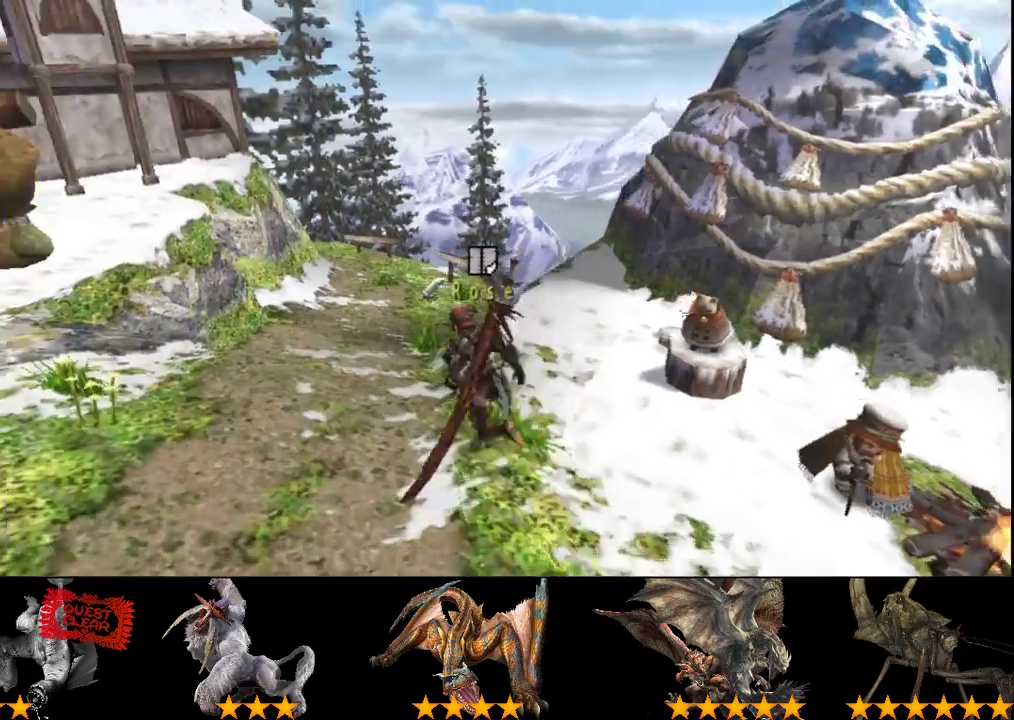
Gameplay with a controller (PlayStation layout); each line is a JSON object with the inputs held at the frame after it. "events" lists button and stick changes between this image and that frame as [ms after this image, input, new state], when the widget could be followed in between. Not read: L3 R3.
{"buttons": ["R2"], "left_stick": "left", "right_stick": "center", "events": [[383, "left_stick", "left"]]}
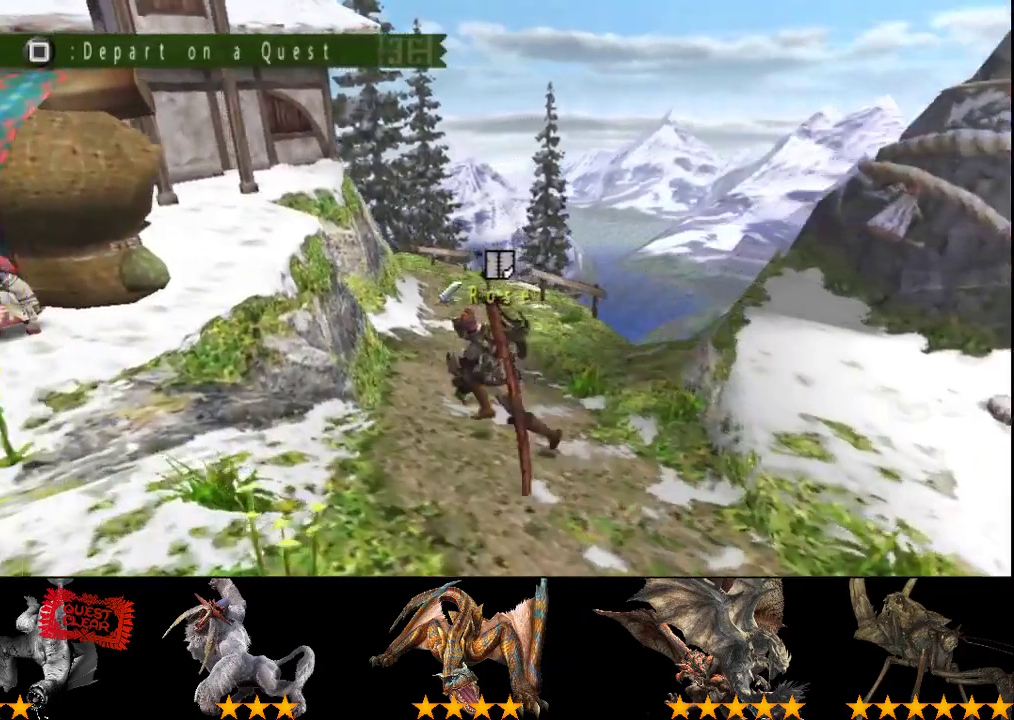
{"buttons": [], "left_stick": "center", "right_stick": "center", "events": [[183, "left_stick", "up-left"], [217, "R2", "up"], [450, "left_stick", "center"]]}
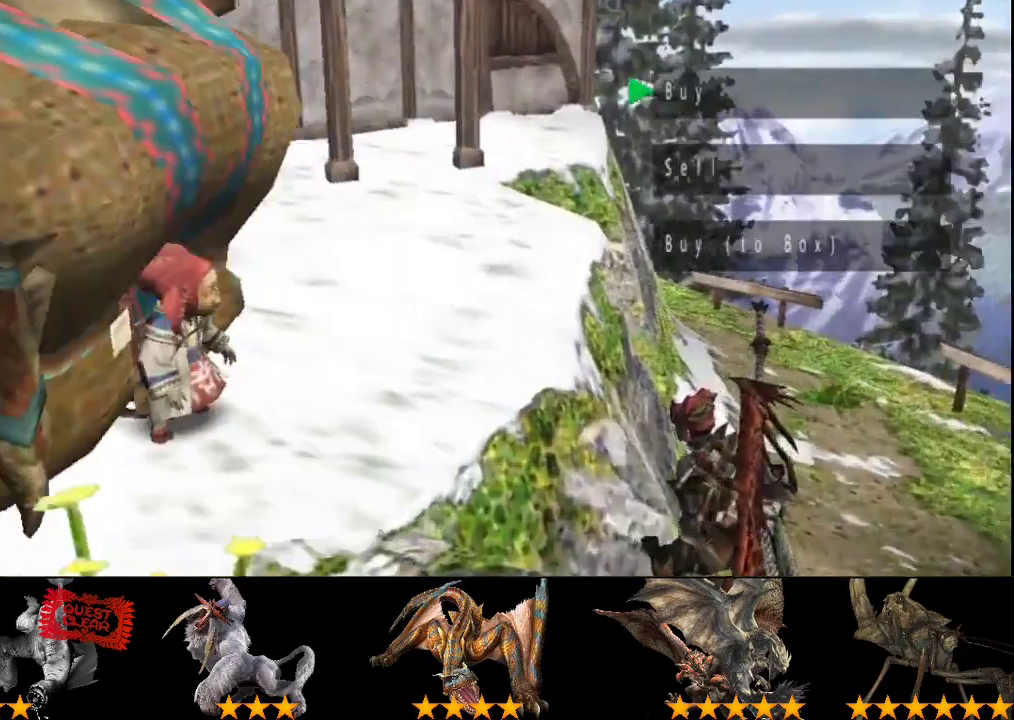
{"buttons": [], "left_stick": "center", "right_stick": "center", "events": [[150, "DPAD_LEFT", "down"], [217, "DPAD_LEFT", "up"], [317, "DPAD_LEFT", "down"], [367, "DPAD_LEFT", "up"], [433, "DPAD_LEFT", "down"], [500, "DPAD_LEFT", "up"]]}
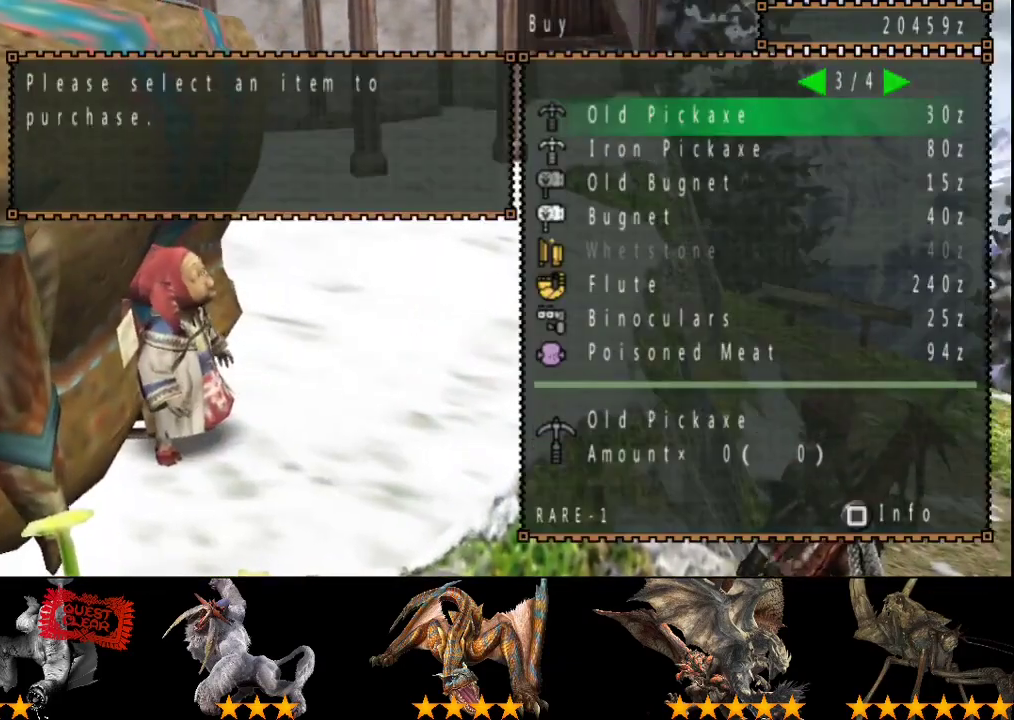
{"buttons": [], "left_stick": "center", "right_stick": "center", "events": [[300, "DPAD_LEFT", "down"], [433, "DPAD_LEFT", "up"]]}
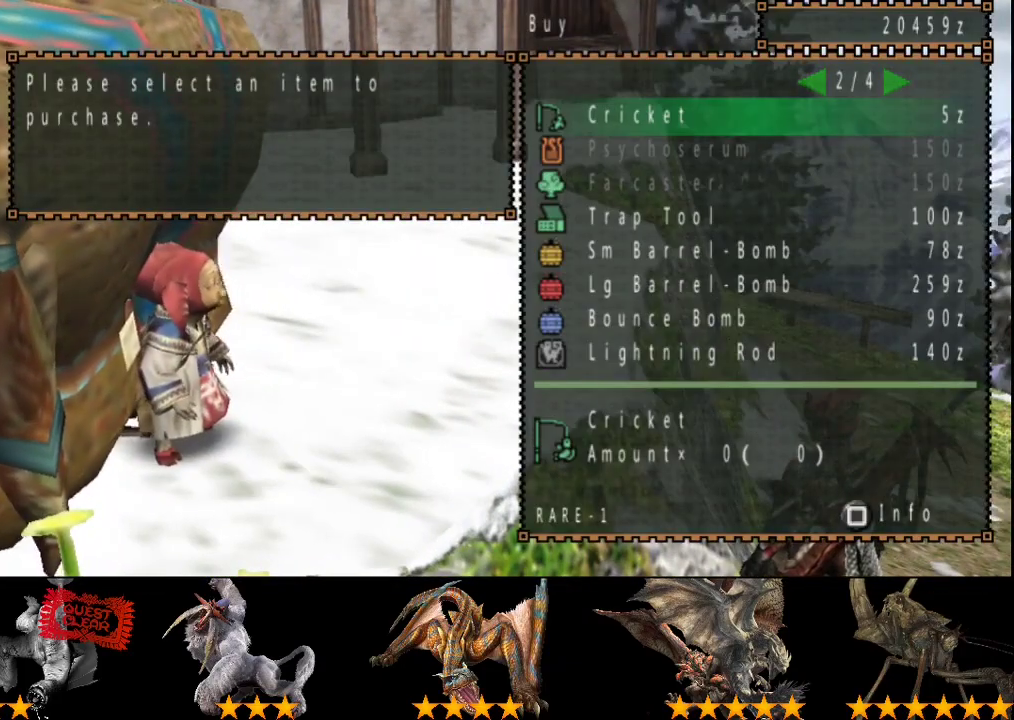
{"buttons": [], "left_stick": "center", "right_stick": "center", "events": []}
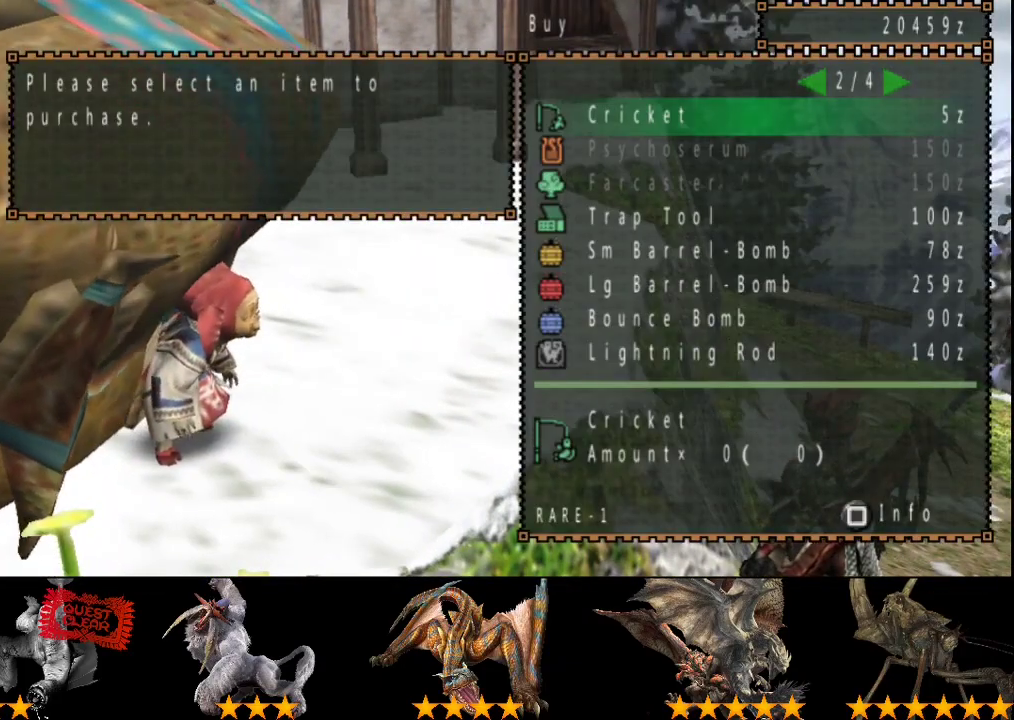
{"buttons": ["CIRCLE"], "left_stick": "up-right", "right_stick": "center", "events": [[17, "DPAD_LEFT", "down"], [150, "DPAD_LEFT", "up"], [250, "CIRCLE", "down"], [317, "CIRCLE", "up"], [383, "left_stick", "up-right"], [450, "CIRCLE", "down"]]}
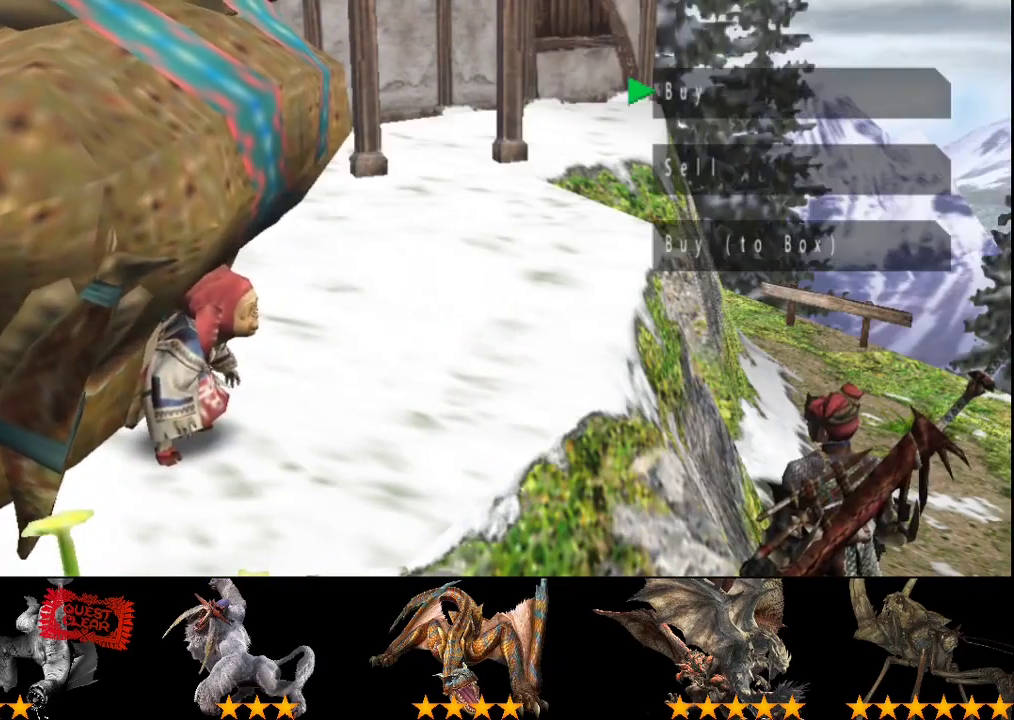
{"buttons": ["CIRCLE"], "left_stick": "up-right", "right_stick": "center", "events": [[17, "CIRCLE", "up"], [150, "CIRCLE", "down"], [217, "CIRCLE", "up"], [283, "CIRCLE", "down"], [350, "CIRCLE", "up"], [450, "CIRCLE", "down"]]}
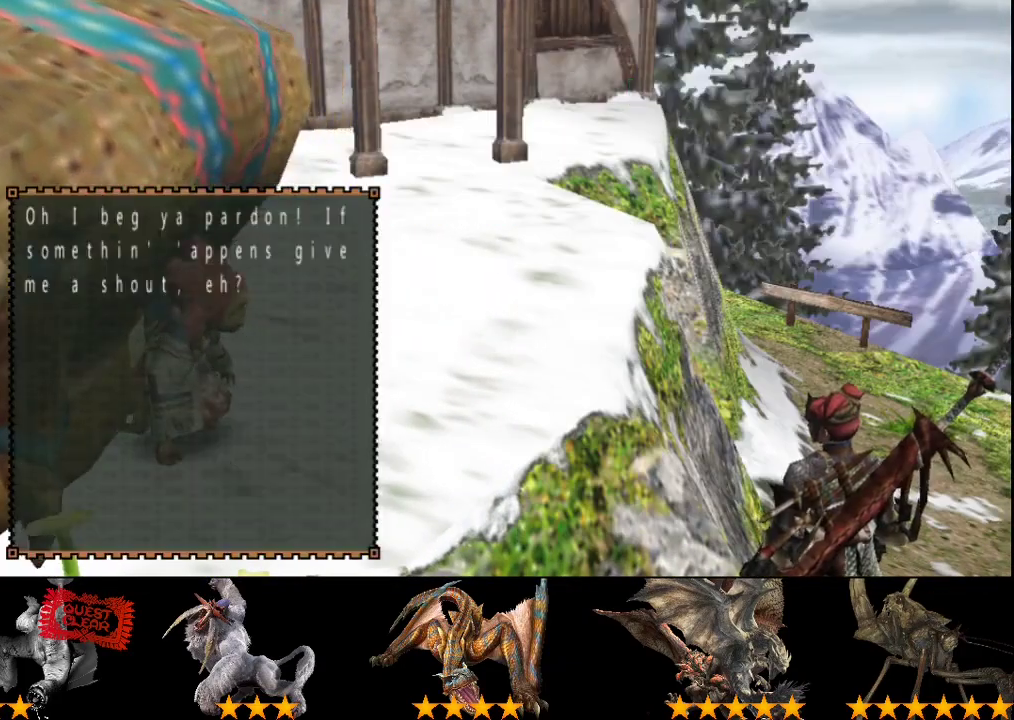
{"buttons": [], "left_stick": "up-right", "right_stick": "center", "events": [[50, "CIRCLE", "up"]]}
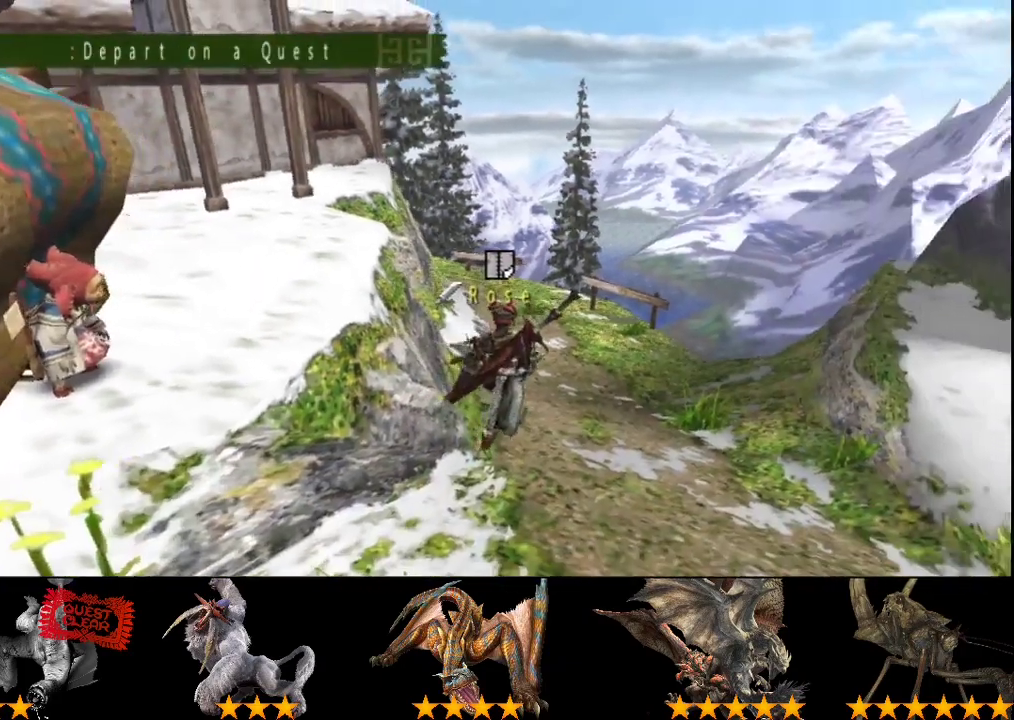
{"buttons": [], "left_stick": "up-right", "right_stick": "center", "events": []}
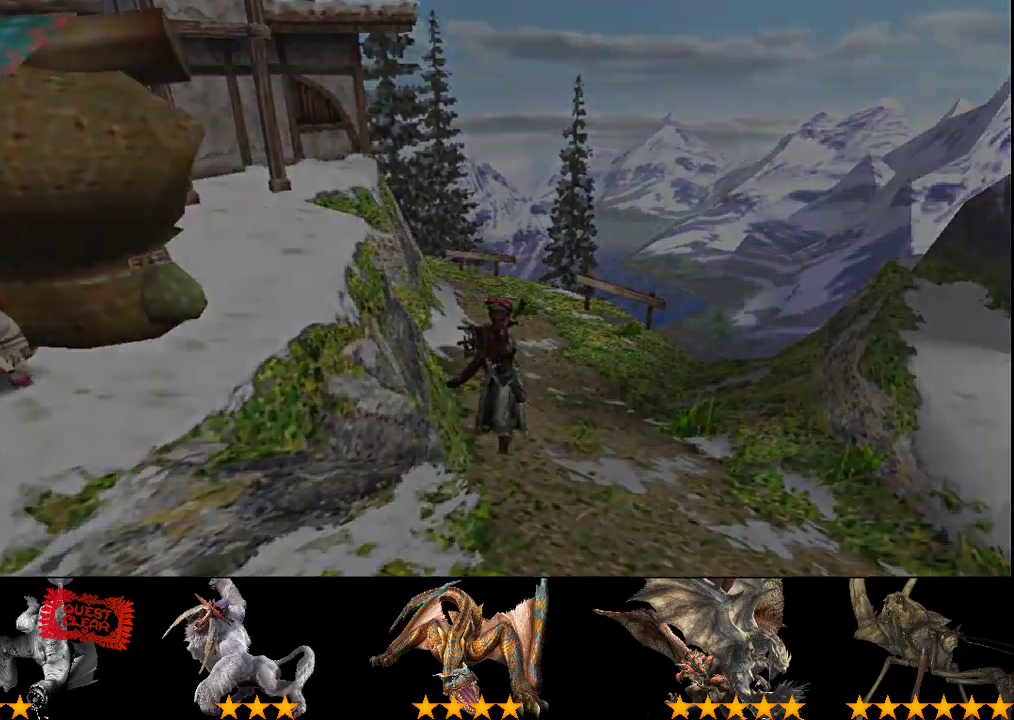
{"buttons": [], "left_stick": "center", "right_stick": "center", "events": [[133, "left_stick", "center"]]}
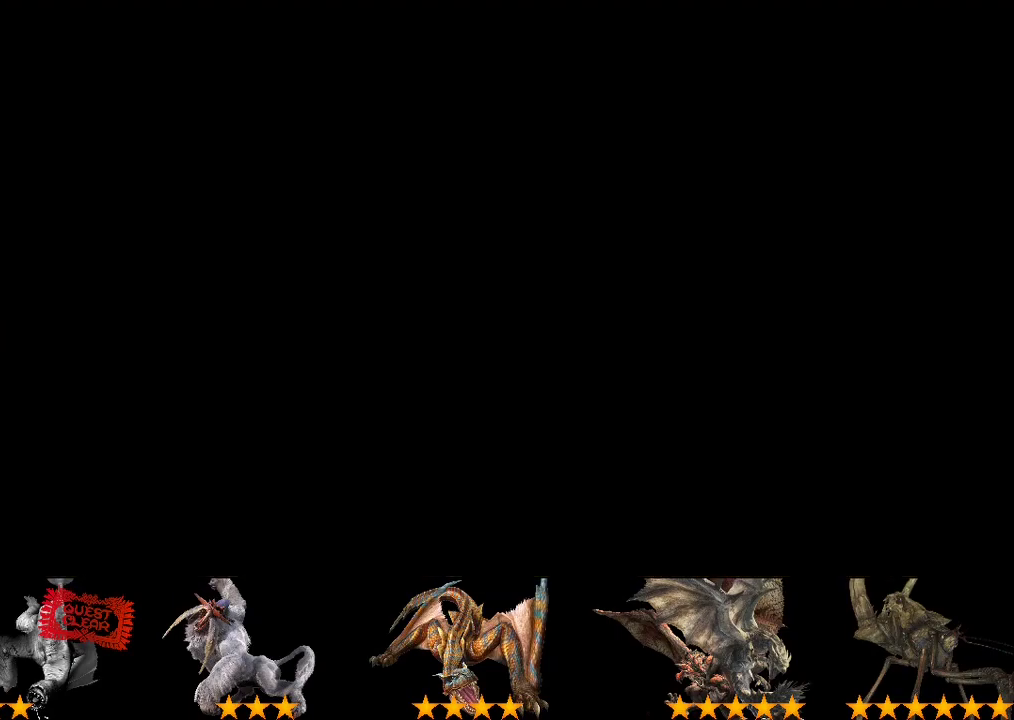
{"buttons": [], "left_stick": "center", "right_stick": "center", "events": []}
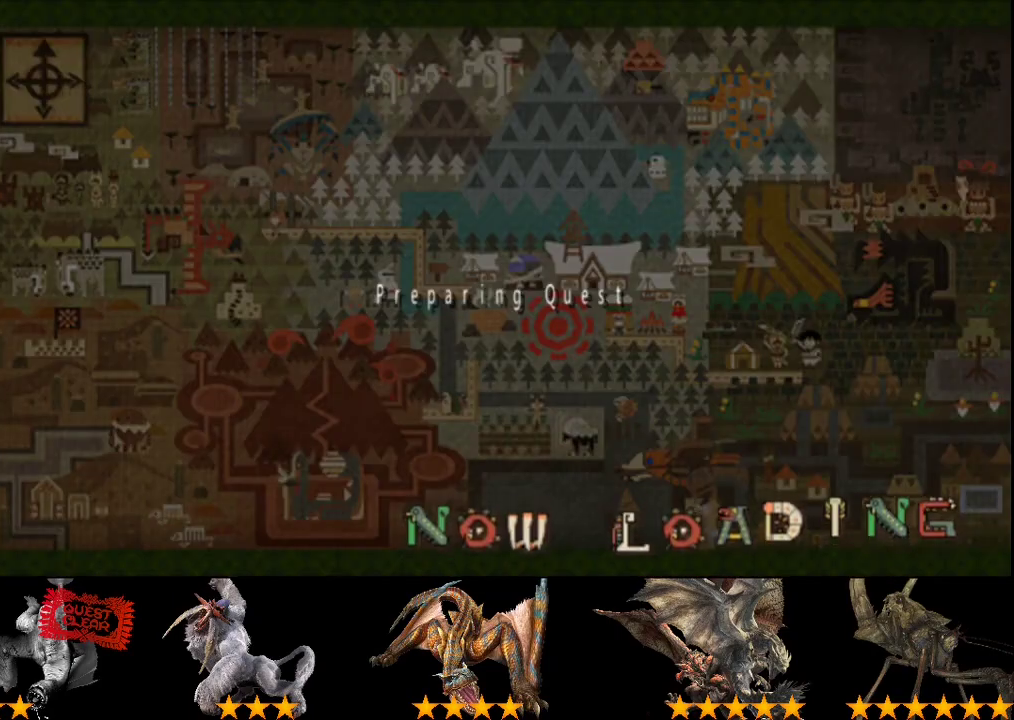
{"buttons": [], "left_stick": "center", "right_stick": "center", "events": []}
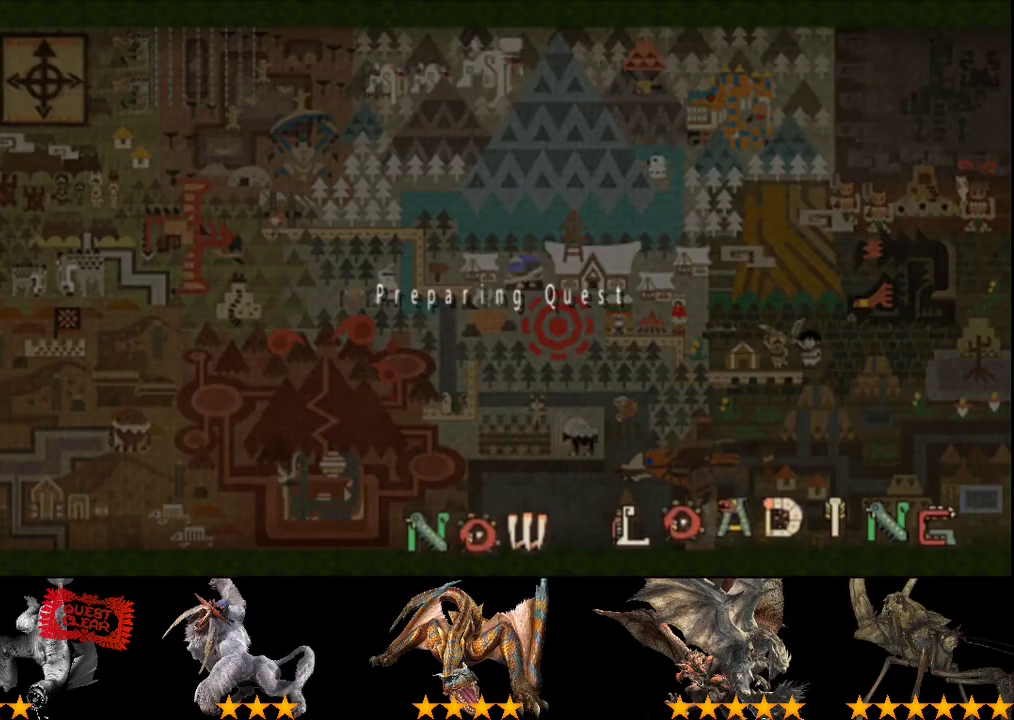
{"buttons": [], "left_stick": "center", "right_stick": "center", "events": []}
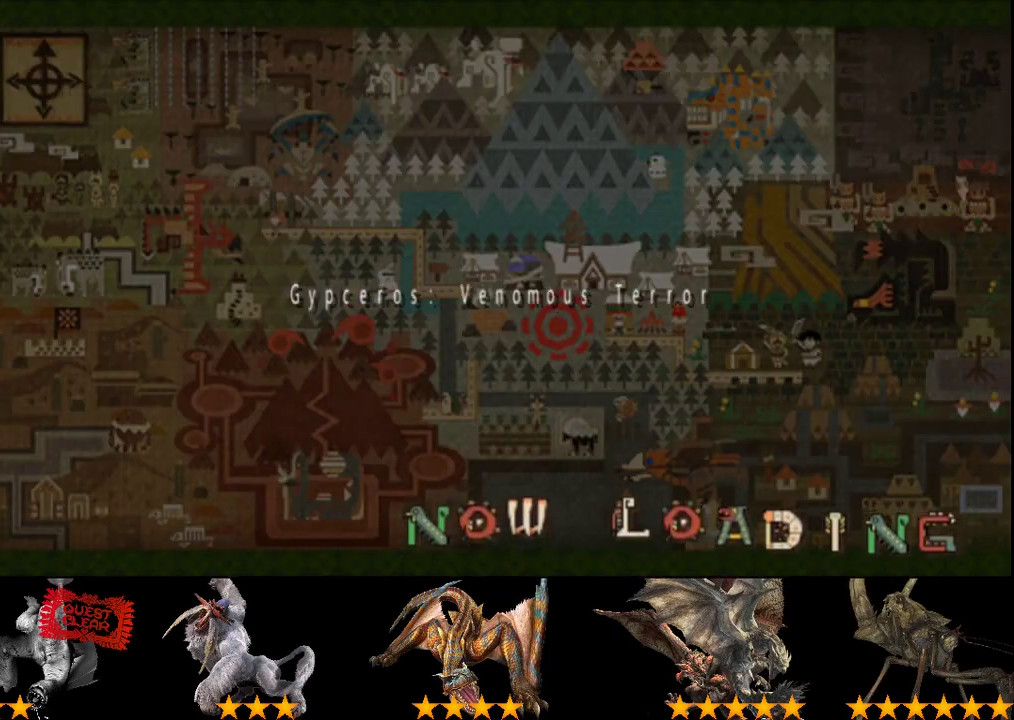
{"buttons": ["R2"], "left_stick": "up", "right_stick": "center", "events": [[200, "left_stick", "up"], [283, "R2", "down"]]}
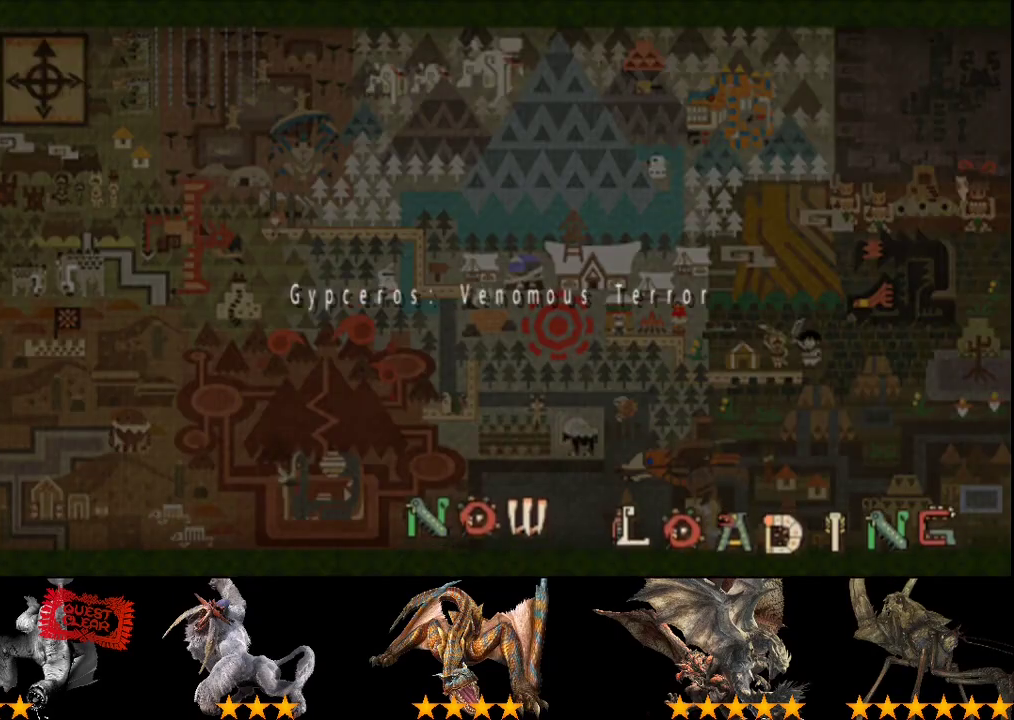
{"buttons": ["R2"], "left_stick": "up", "right_stick": "left", "events": [[83, "right_stick", "left"]]}
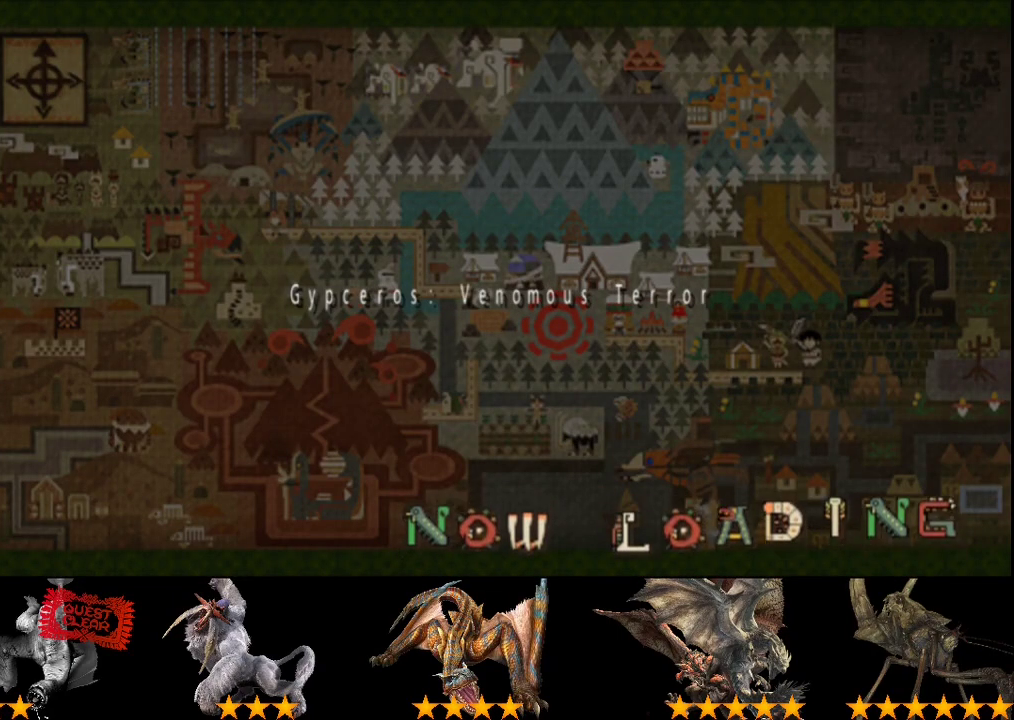
{"buttons": ["R2"], "left_stick": "up", "right_stick": "left", "events": []}
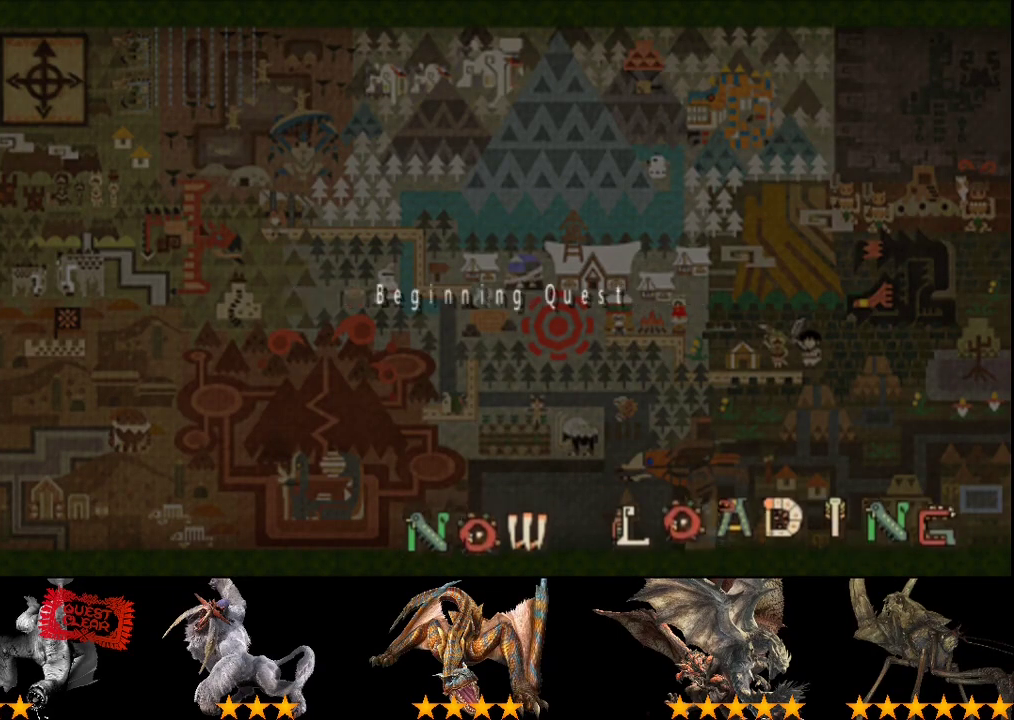
{"buttons": ["R2"], "left_stick": "up", "right_stick": "left", "events": []}
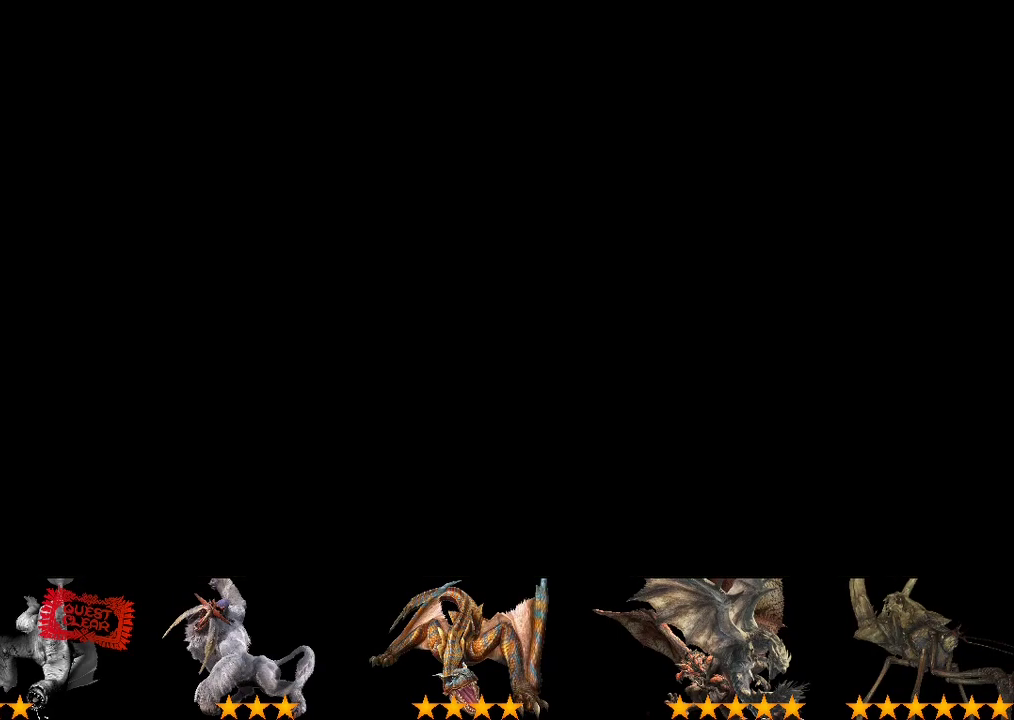
{"buttons": ["R2"], "left_stick": "up", "right_stick": "left", "events": []}
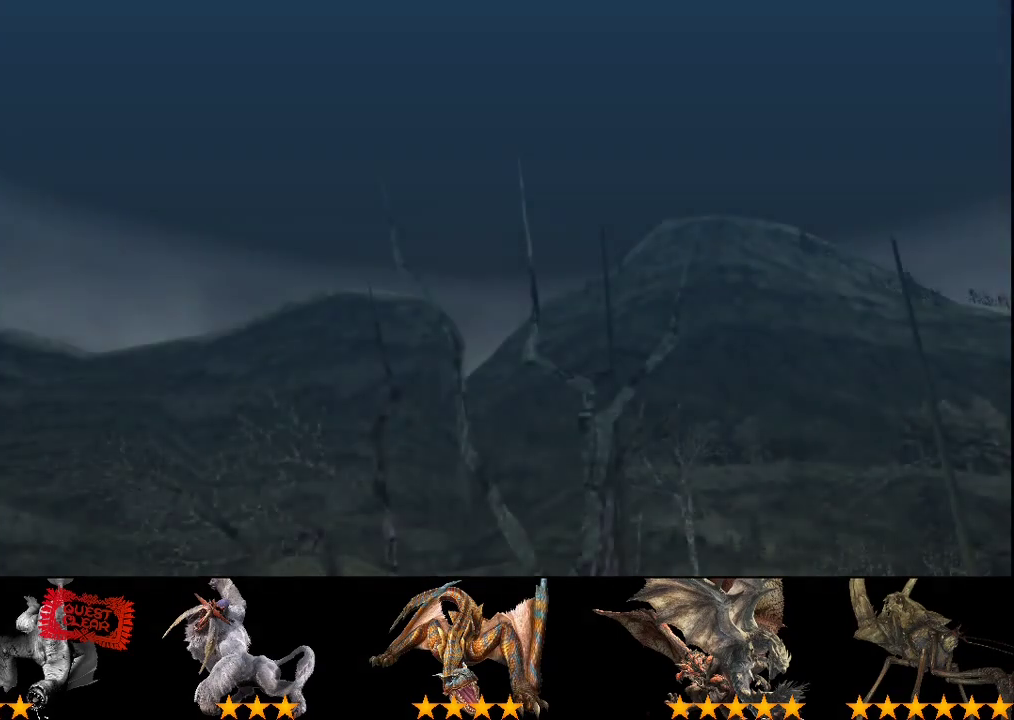
{"buttons": ["R2"], "left_stick": "center", "right_stick": "center", "events": [[83, "right_stick", "center"], [133, "left_stick", "center"]]}
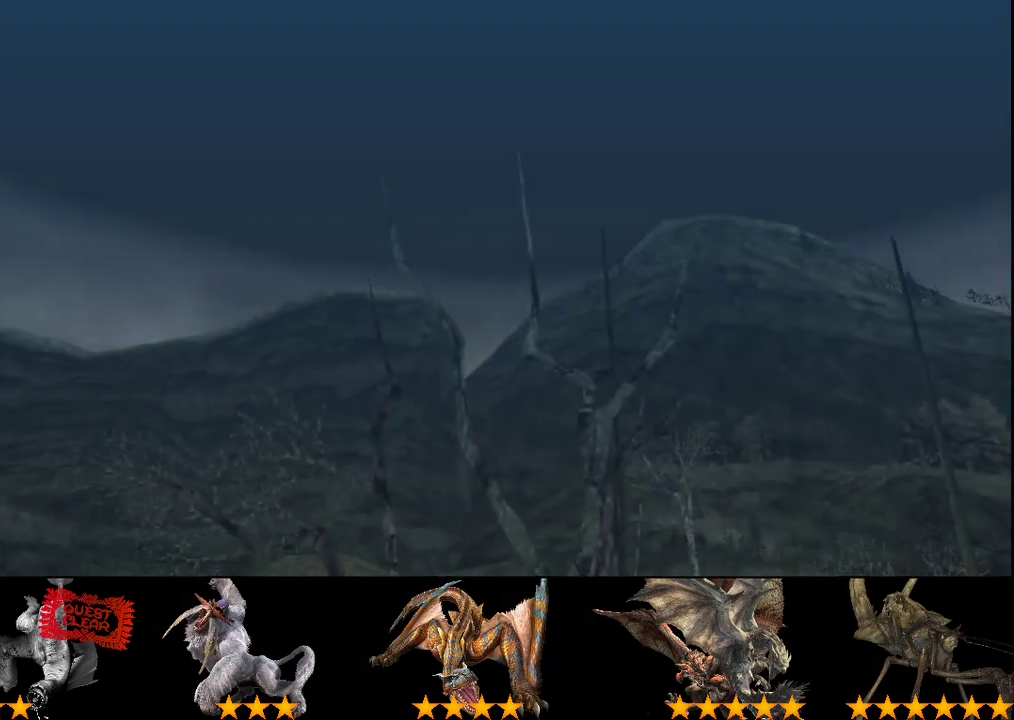
{"buttons": [], "left_stick": "center", "right_stick": "center", "events": [[17, "R2", "up"]]}